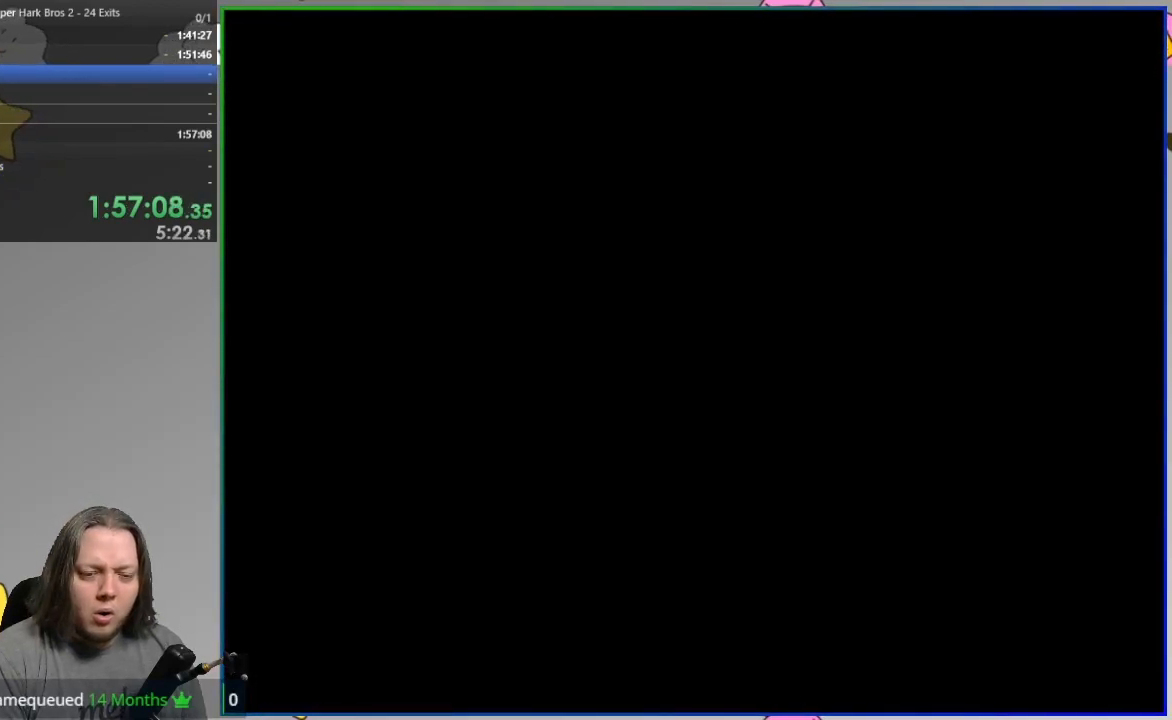
Gameplay with a controller (PlayStation layout); each line is a JSON object with the inputs held at the frame after it (dt_ms = milliseconds from this image to that frame). "events" lists button and stick changes between this image and that frame as [ms after this image, input, new state], when the widget could be followed in between. Not read: DPAD_RIGHT HOME left_stick right_stick.
{"dt_ms": 500, "buttons": ["SQUARE"], "events": [[67, "SQUARE", "down"]]}
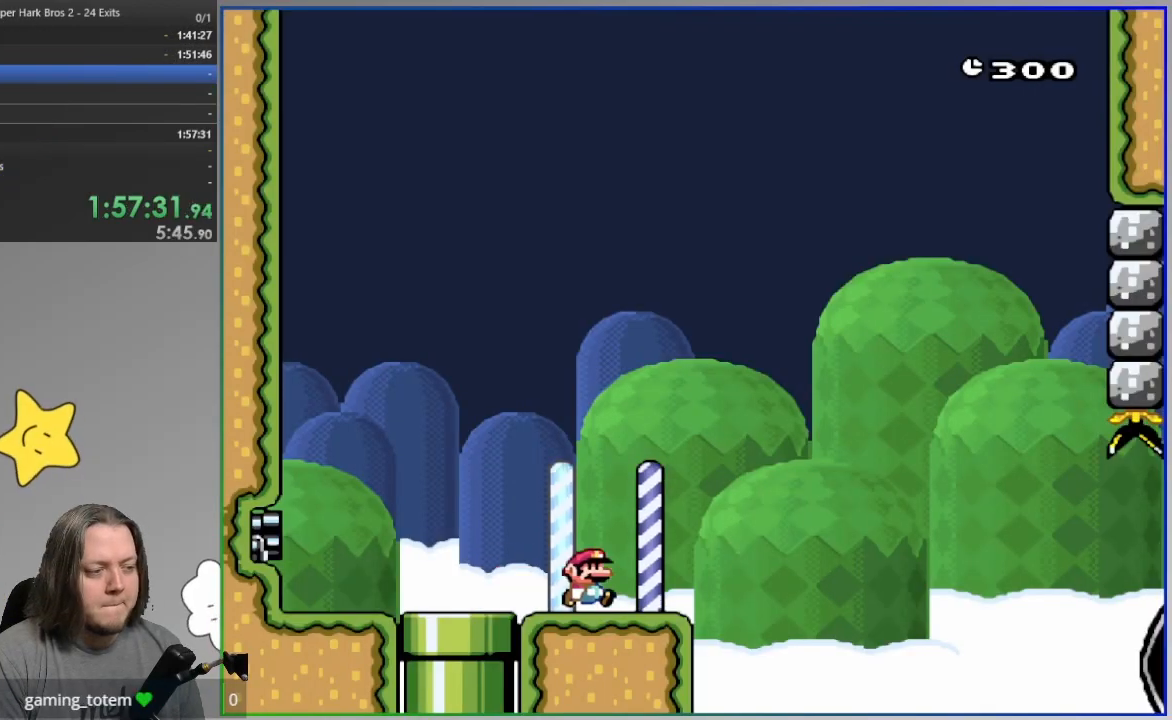
{"dt_ms": 500, "buttons": ["CROSS", "SQUARE"], "events": [[83, "CROSS", "down"]]}
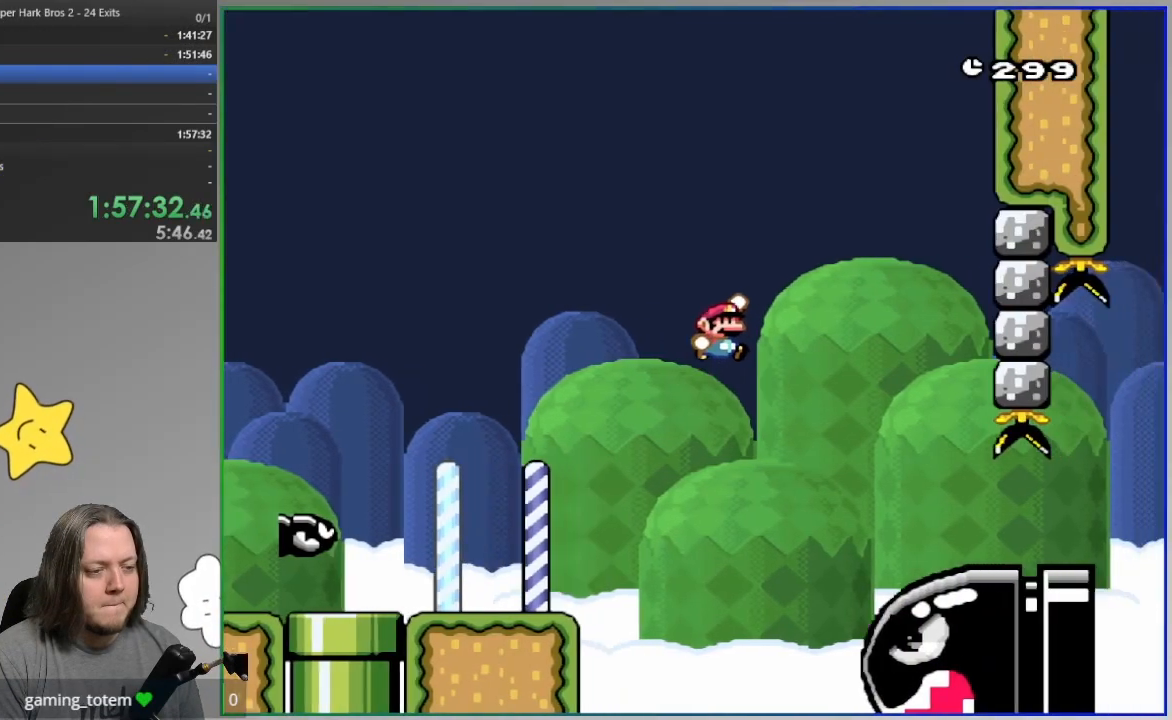
{"dt_ms": 500, "buttons": ["SQUARE"], "events": [[100, "CROSS", "up"], [200, "DPAD_LEFT", "down"], [217, "DPAD_UP", "down"], [300, "DPAD_LEFT", "up"], [317, "DPAD_UP", "up"]]}
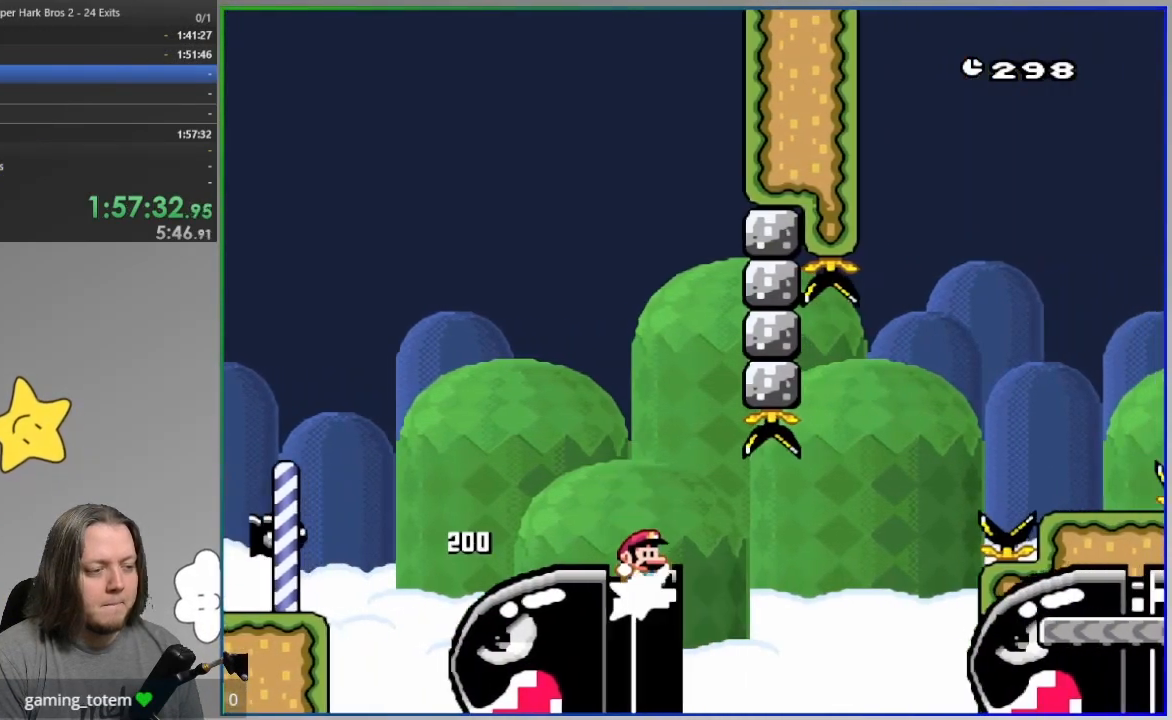
{"dt_ms": 500, "buttons": ["CROSS", "SQUARE"], "events": [[33, "CROSS", "down"]]}
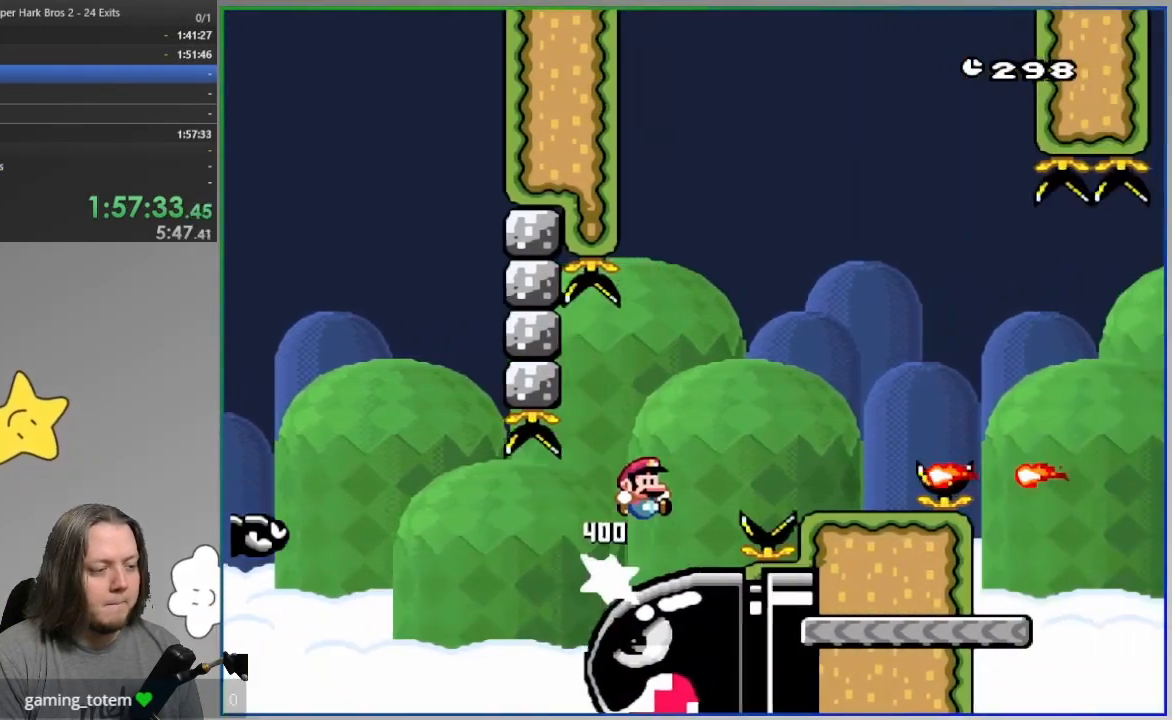
{"dt_ms": 500, "buttons": ["CROSS", "SQUARE"], "events": []}
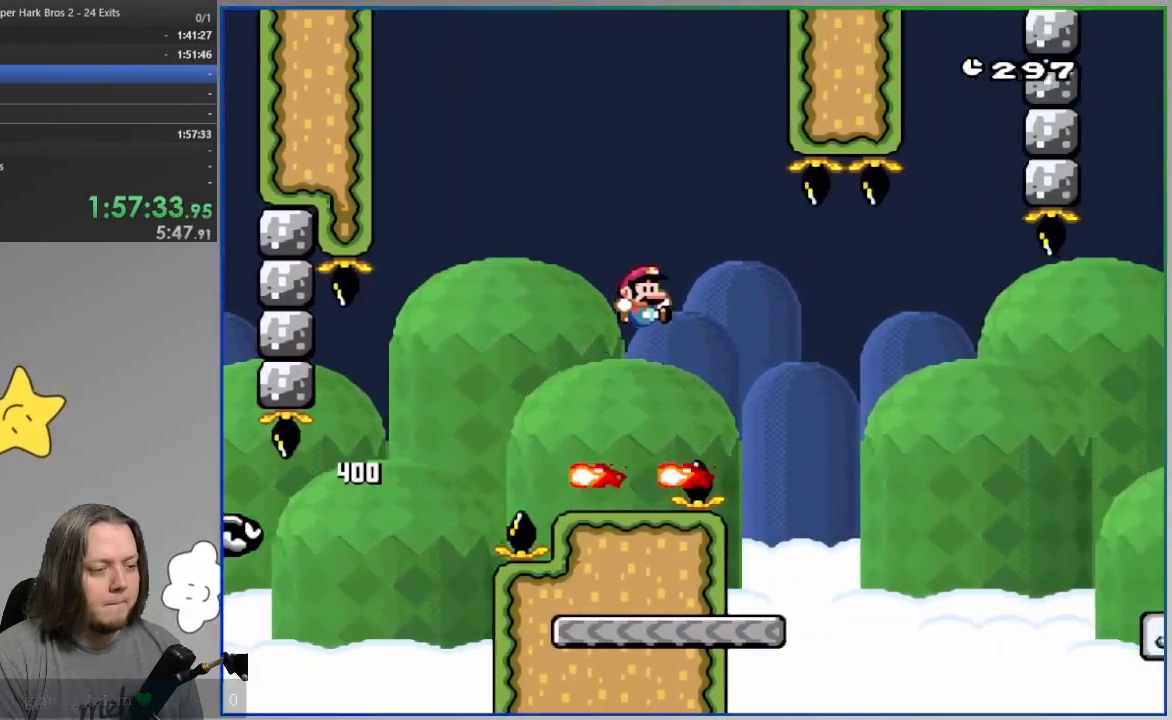
{"dt_ms": 500, "buttons": ["SQUARE"], "events": [[183, "CROSS", "up"], [200, "DPAD_LEFT", "down"], [367, "DPAD_DOWN", "down"], [367, "DPAD_LEFT", "up"], [500, "DPAD_DOWN", "up"]]}
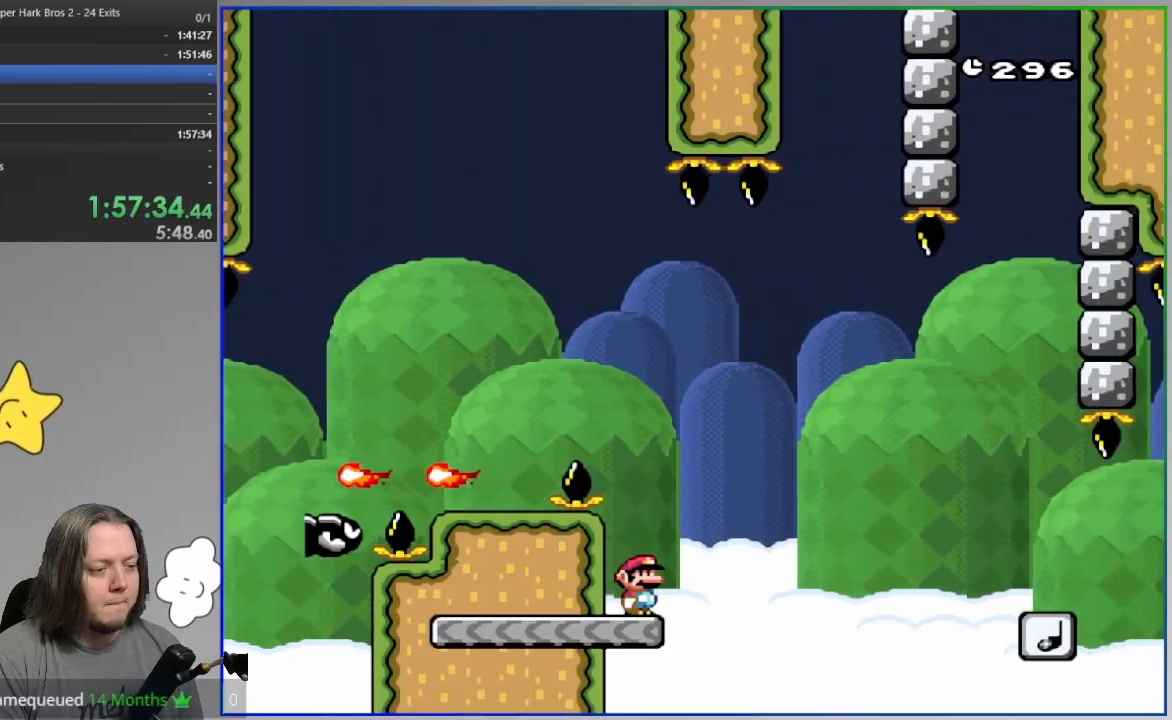
{"dt_ms": 500, "buttons": ["CROSS", "SQUARE"], "events": [[83, "CROSS", "down"]]}
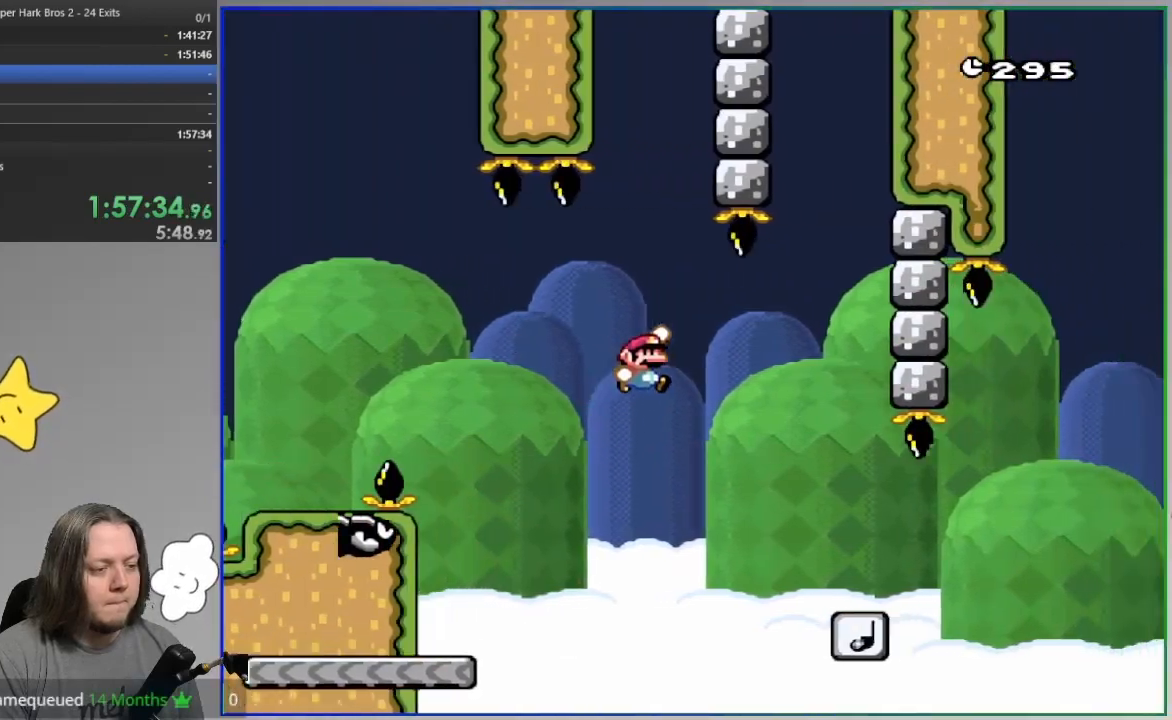
{"dt_ms": 1000, "buttons": ["CROSS", "SQUARE"]}
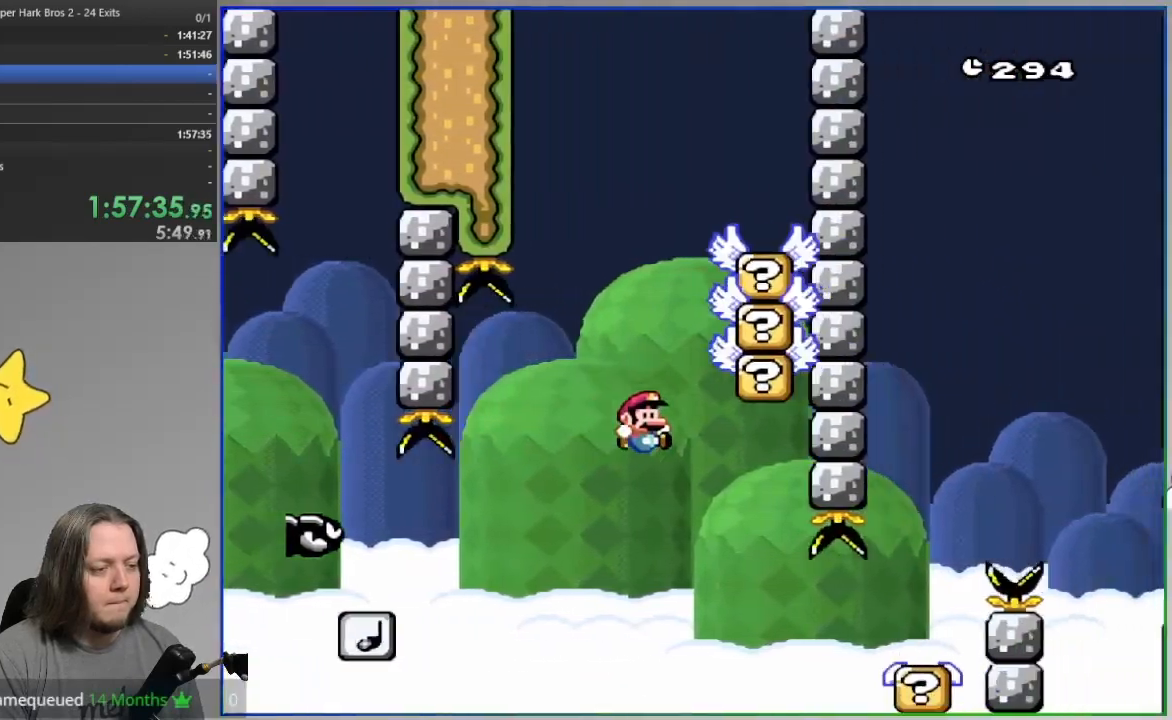
{"dt_ms": 500, "buttons": ["CROSS", "SQUARE"], "events": [[383, "CROSS", "up"], [500, "CROSS", "down"]]}
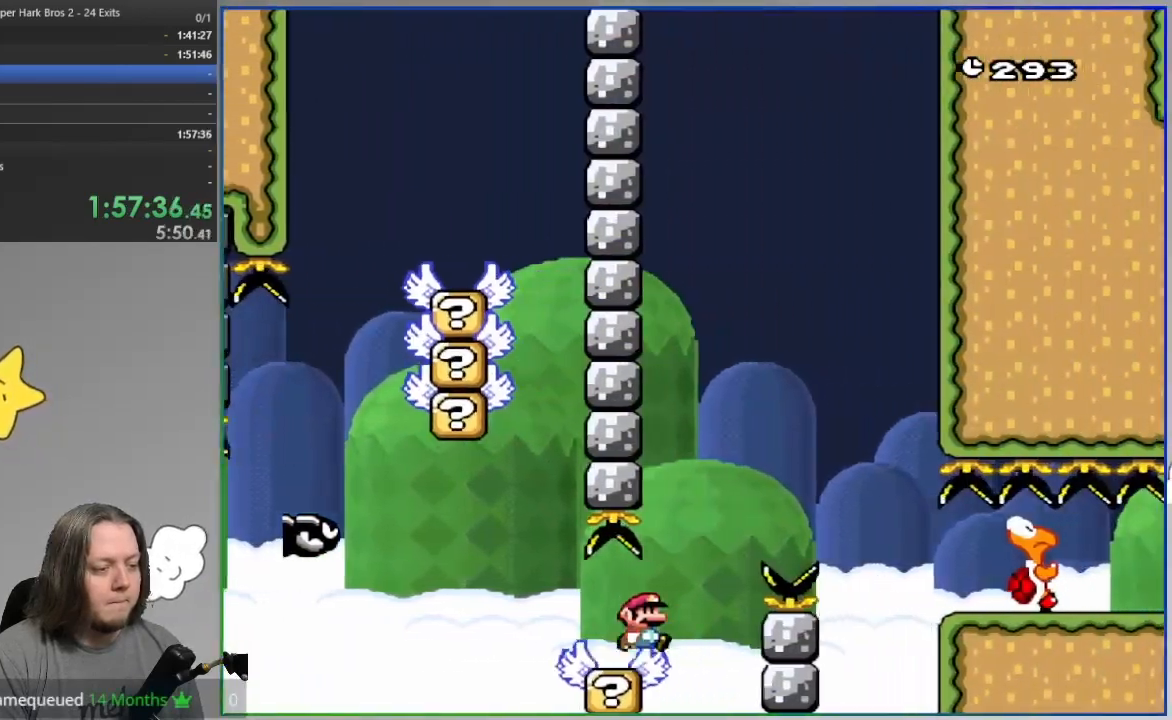
{"dt_ms": 500, "buttons": ["SQUARE"], "events": [[183, "CROSS", "up"]]}
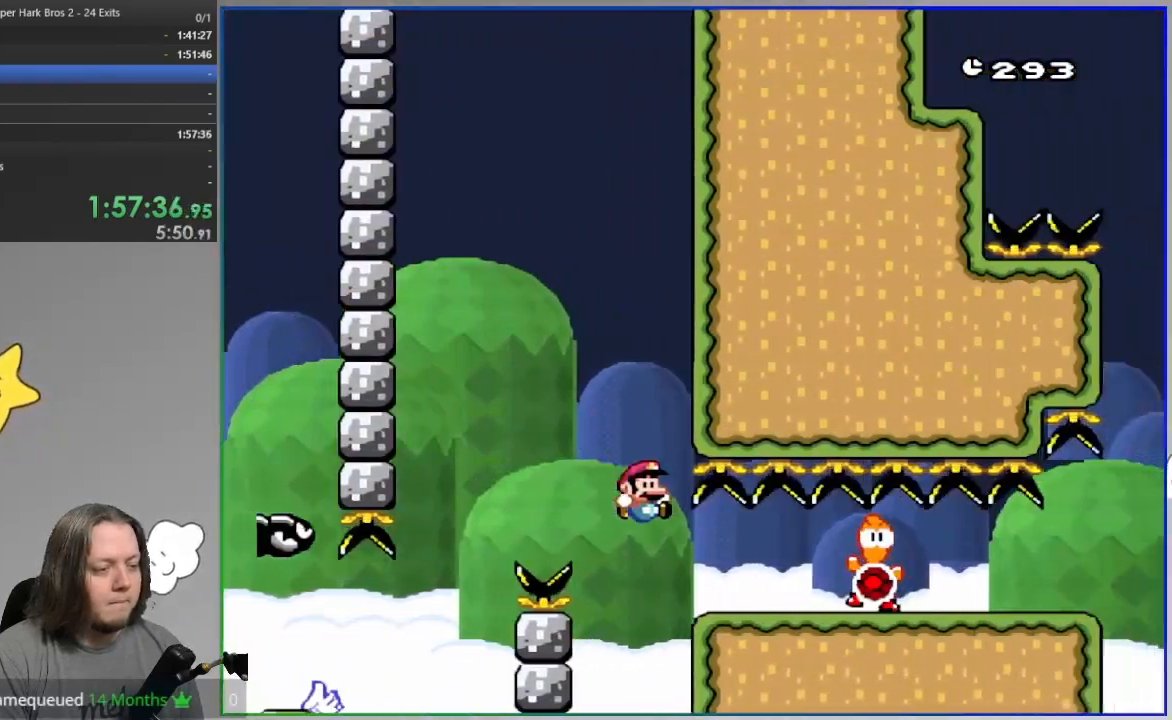
{"dt_ms": 500, "buttons": ["SQUARE", "DPAD_LEFT"], "events": [[500, "DPAD_LEFT", "down"]]}
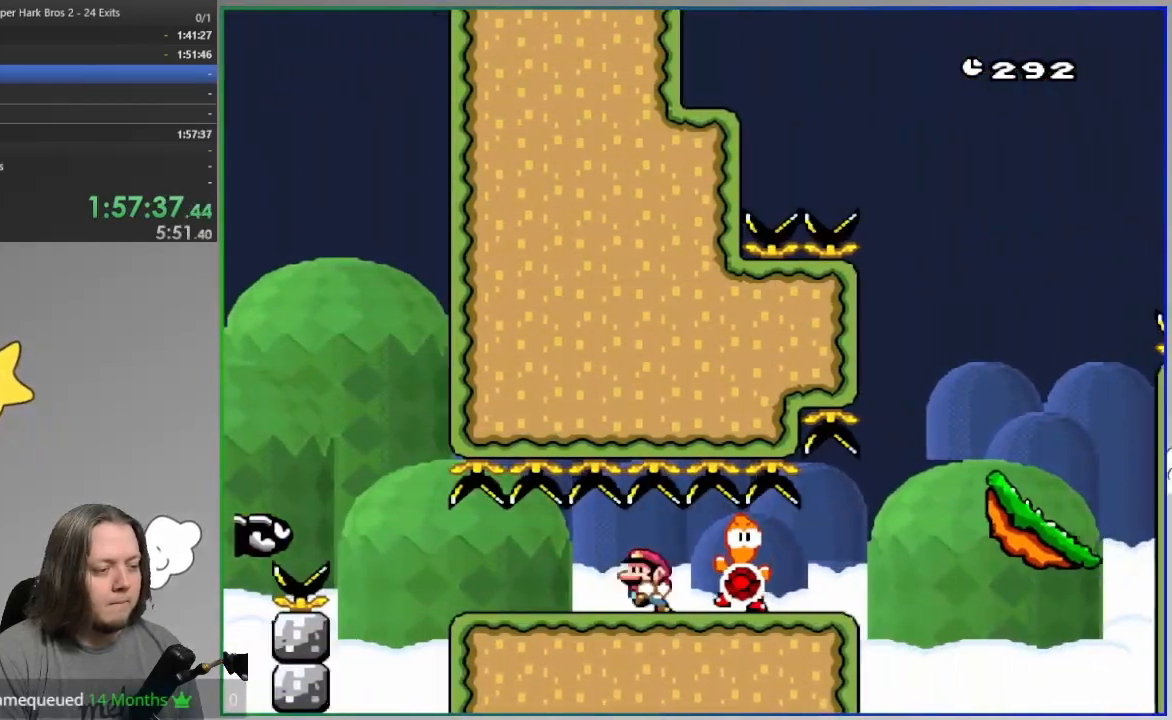
{"dt_ms": 500, "buttons": ["SQUARE"], "events": [[83, "DPAD_LEFT", "up"]]}
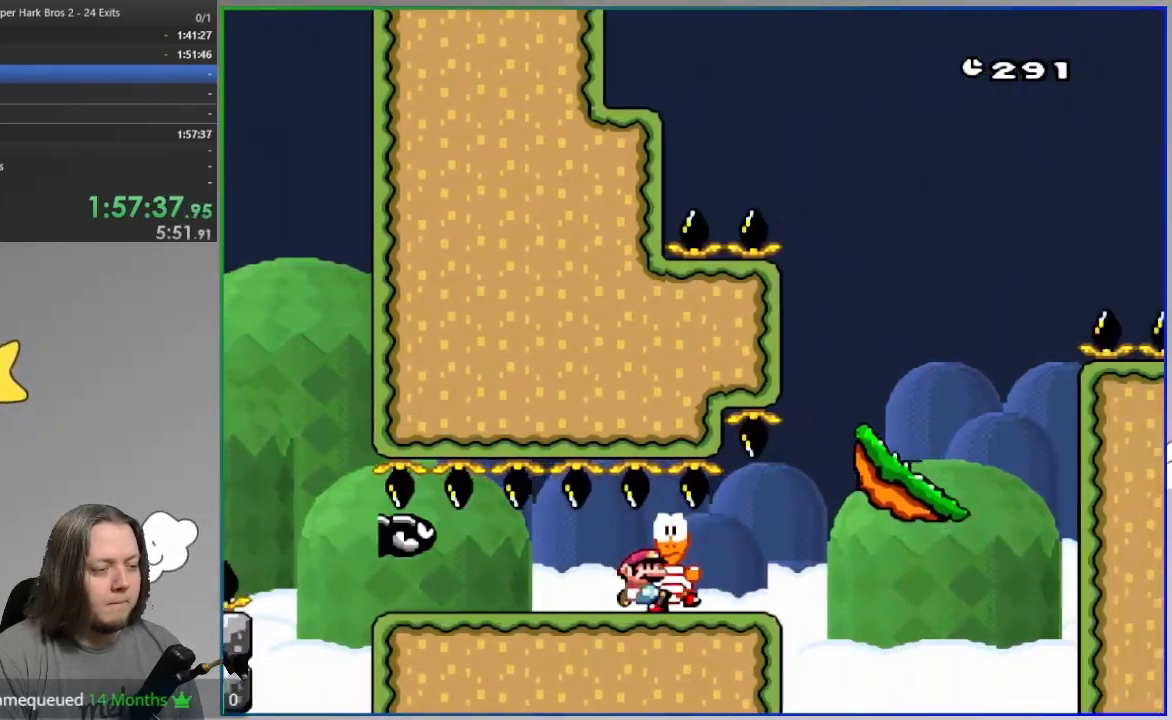
{"dt_ms": 500, "buttons": ["CROSS", "SQUARE", "DPAD_LEFT"], "events": [[250, "CROSS", "down"], [383, "DPAD_LEFT", "down"]]}
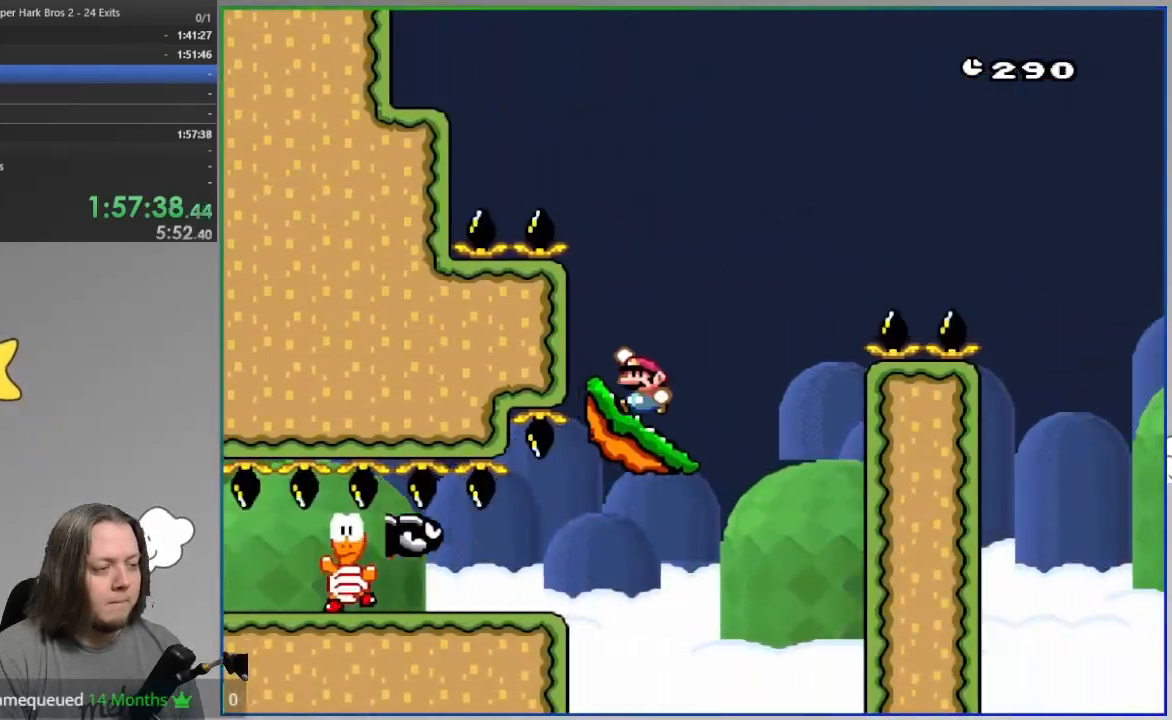
{"dt_ms": 500, "buttons": ["CROSS", "SQUARE"], "events": [[50, "CROSS", "up"], [67, "DPAD_LEFT", "up"], [350, "CROSS", "down"]]}
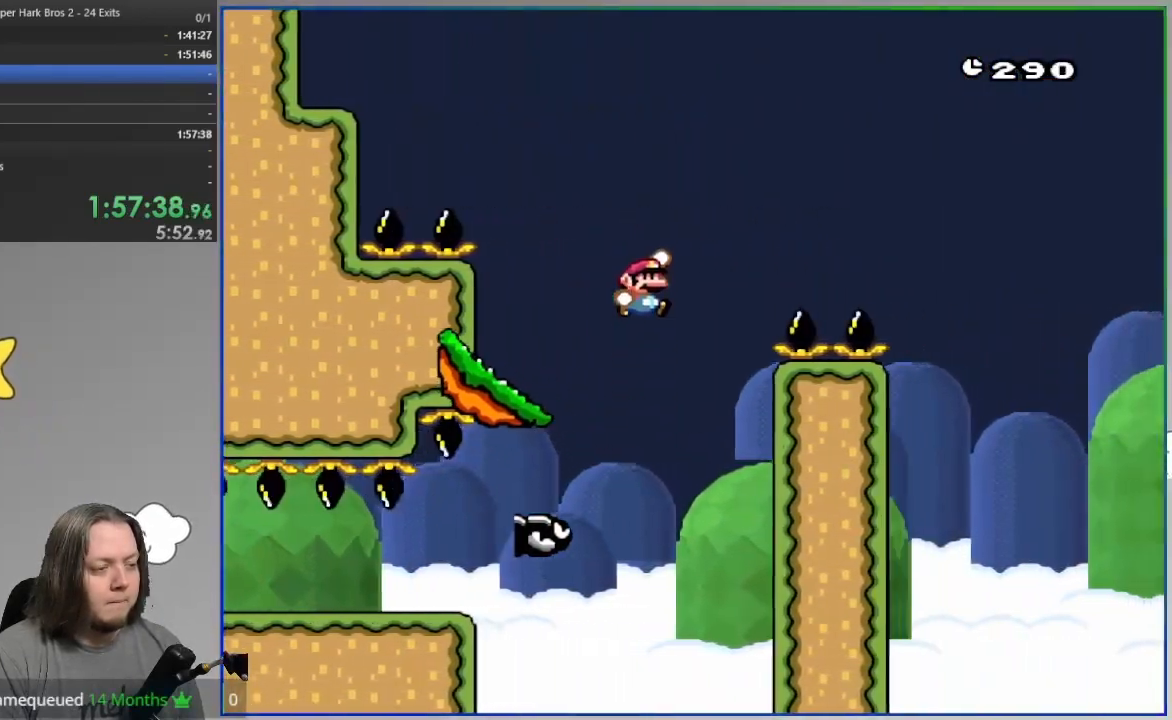
{"dt_ms": 500, "buttons": ["CROSS", "SQUARE"], "events": []}
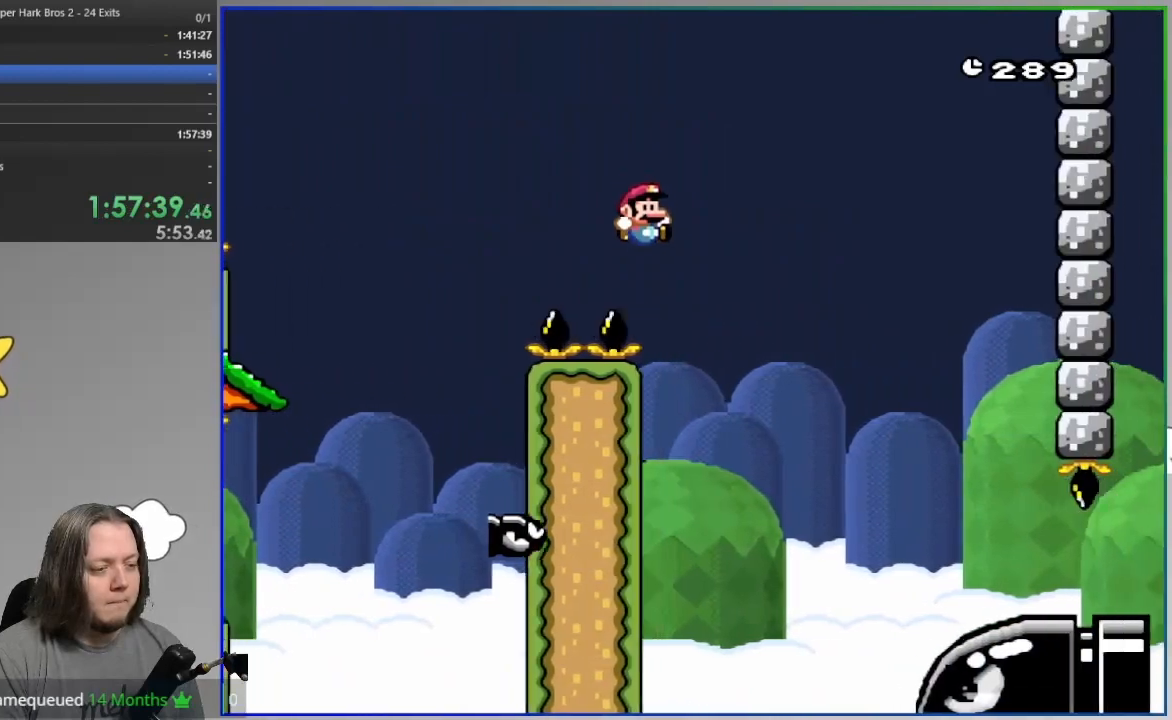
{"dt_ms": 500, "buttons": ["SQUARE"], "events": [[117, "CROSS", "up"]]}
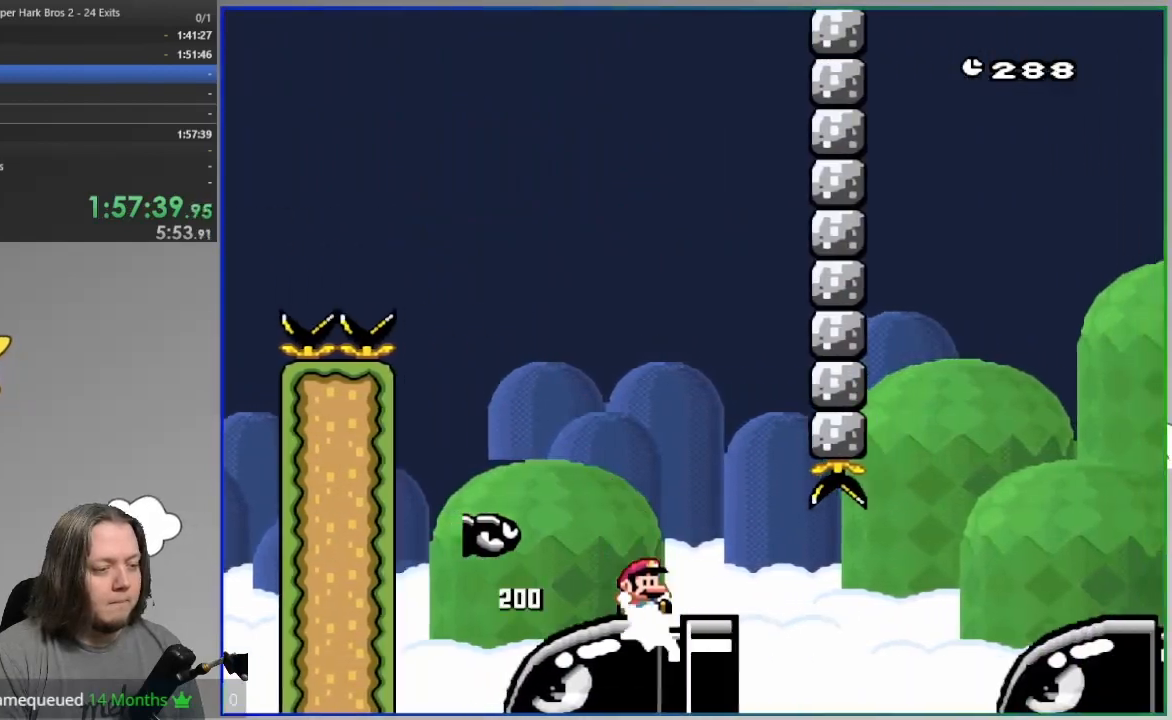
{"dt_ms": 500, "buttons": ["CROSS", "SQUARE"], "events": [[100, "CROSS", "down"]]}
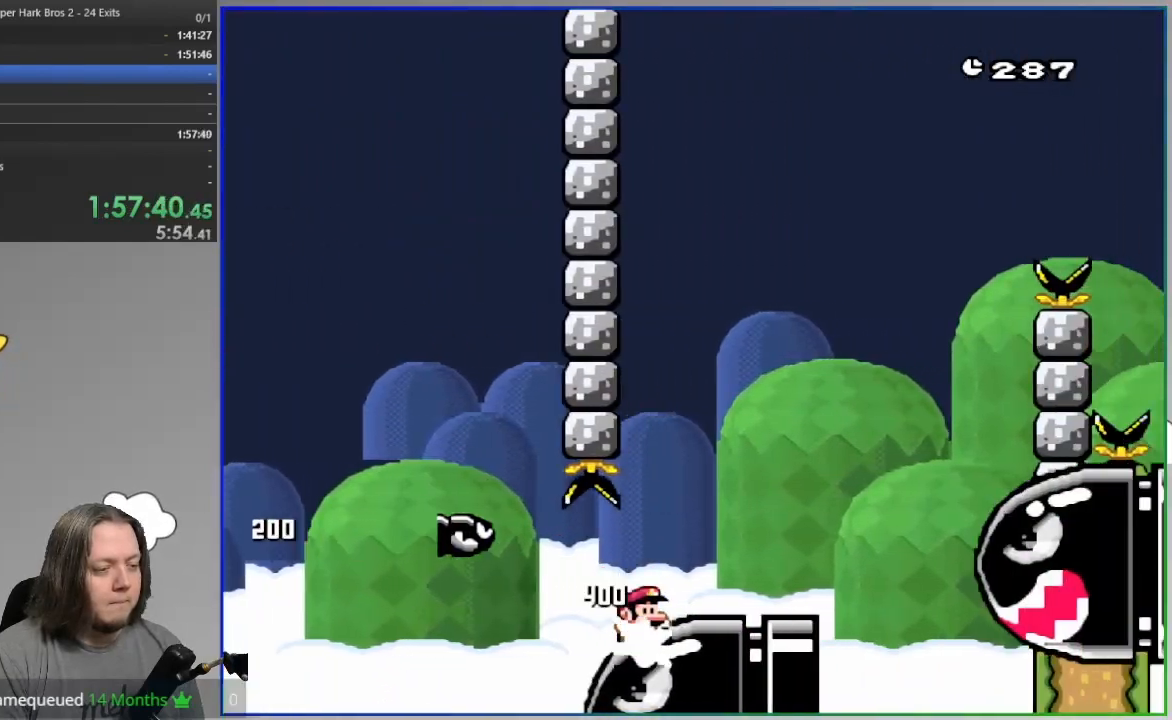
{"dt_ms": 500, "buttons": ["CROSS", "SQUARE", "DPAD_LEFT"], "events": [[267, "CROSS", "up"], [383, "CROSS", "down"], [450, "DPAD_LEFT", "down"]]}
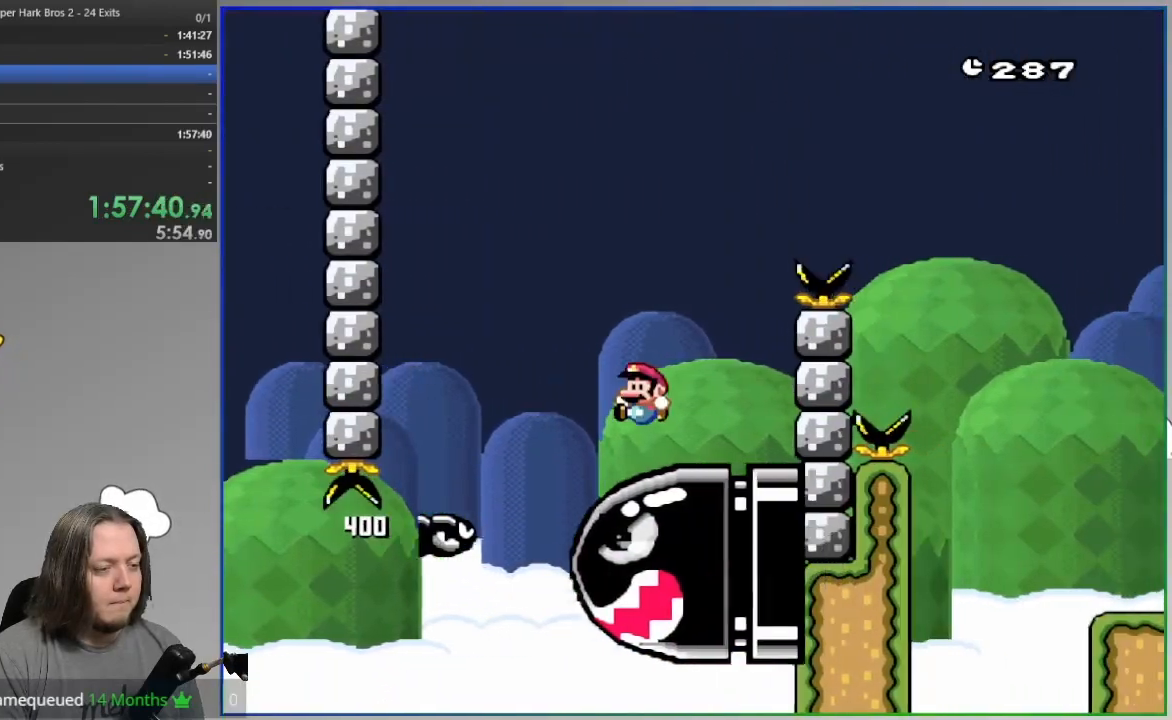
{"dt_ms": 500, "buttons": ["CROSS", "SQUARE"], "events": [[67, "DPAD_LEFT", "up"]]}
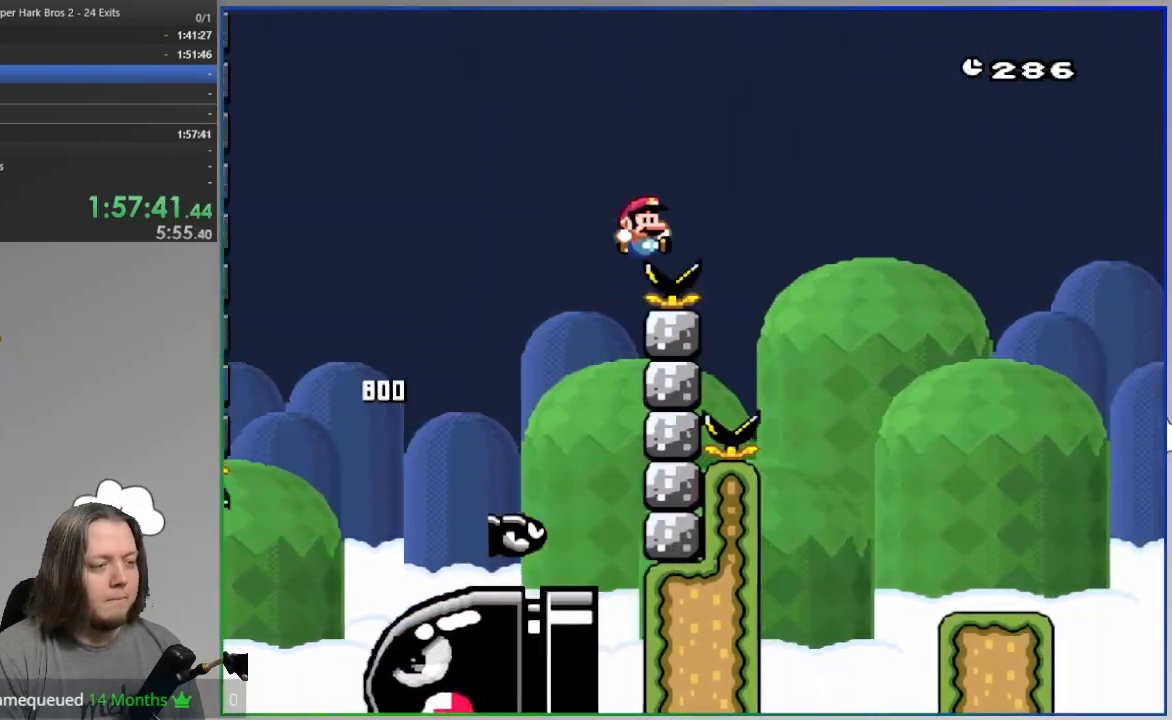
{"dt_ms": 500, "buttons": ["SQUARE"], "events": [[283, "CROSS", "up"]]}
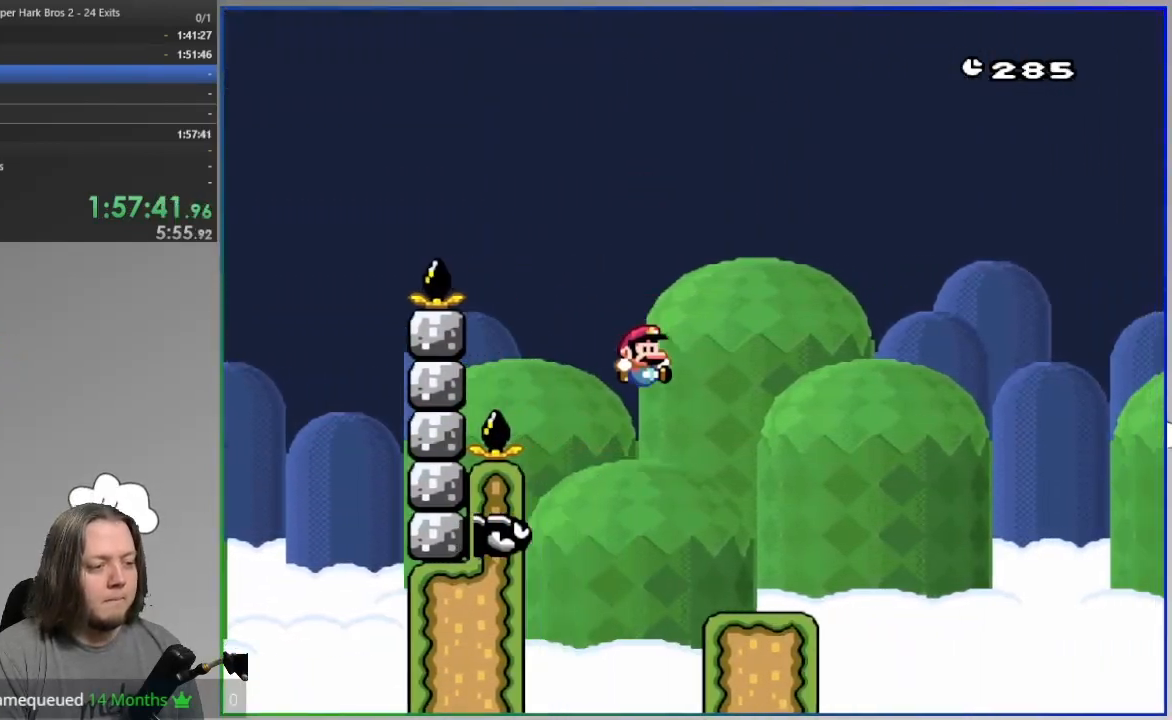
{"dt_ms": 500, "buttons": ["SQUARE"], "events": [[133, "DPAD_LEFT", "down"], [250, "DPAD_LEFT", "up"]]}
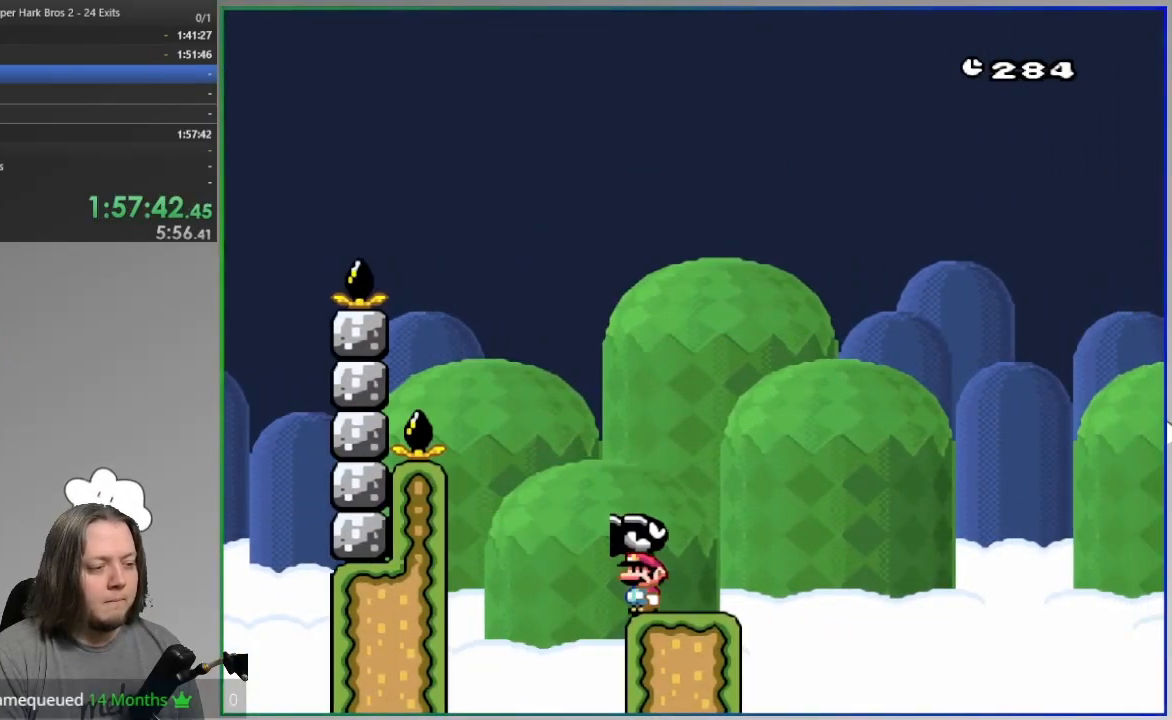
{"dt_ms": 500, "buttons": ["CROSS", "SQUARE"], "events": [[367, "CROSS", "down"]]}
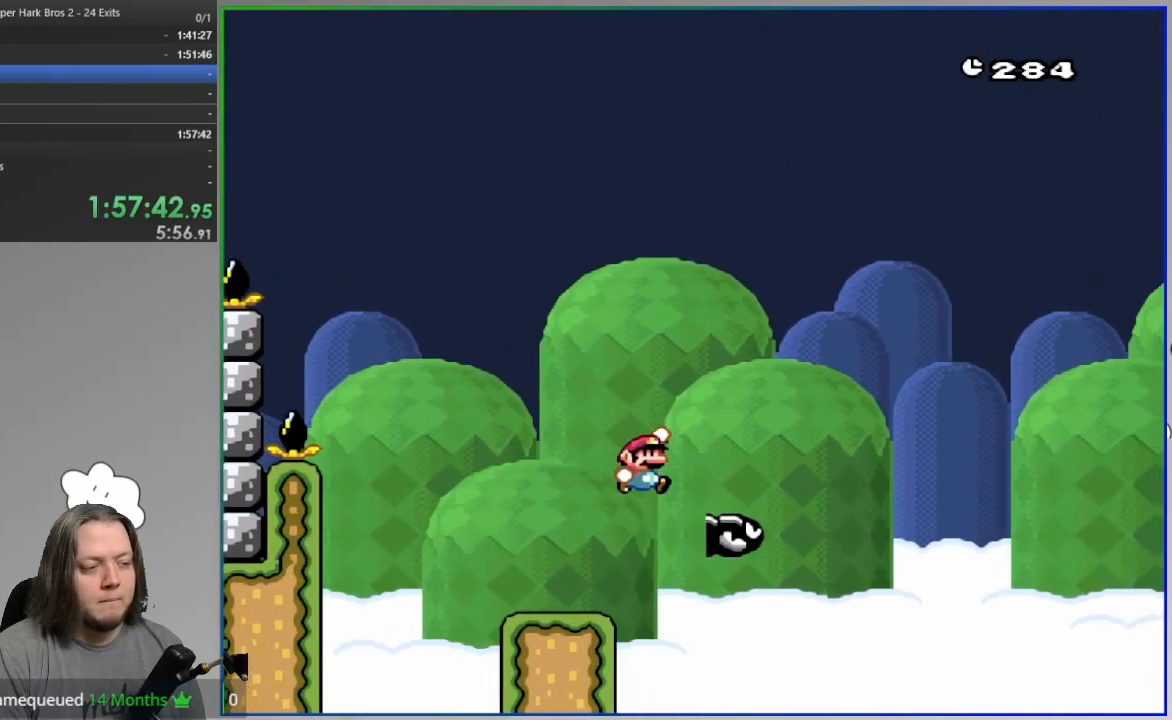
{"dt_ms": 500, "buttons": ["CROSS", "SQUARE"], "events": []}
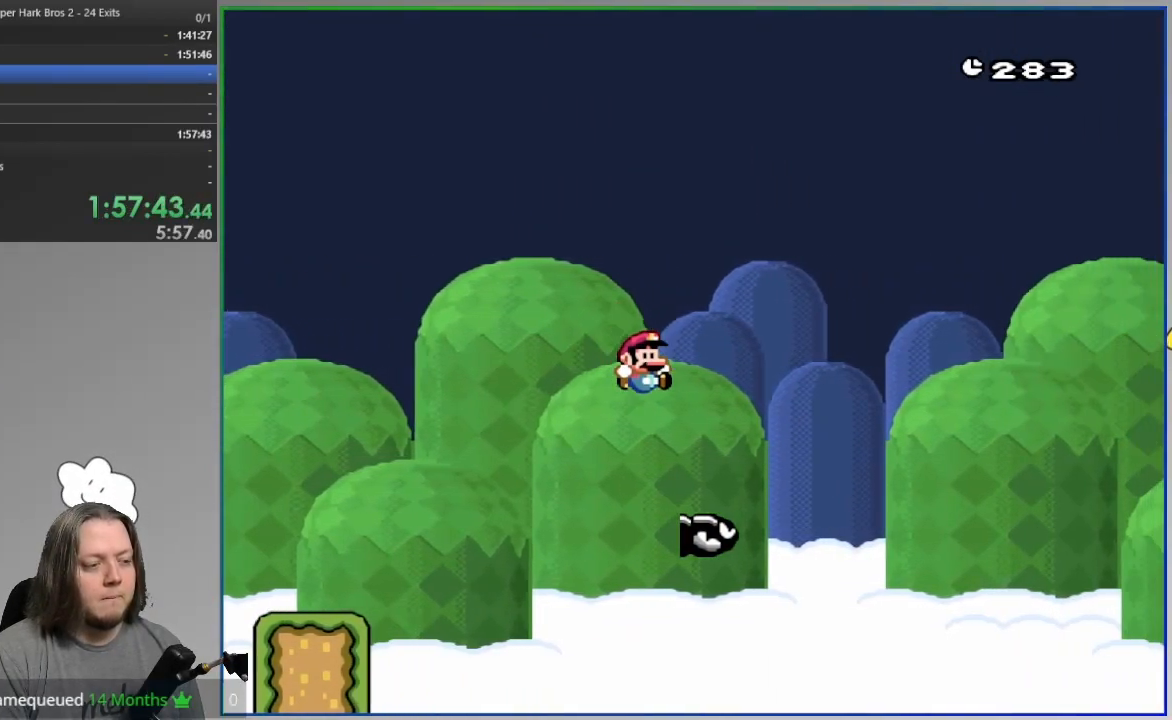
{"dt_ms": 500, "buttons": ["CROSS", "SQUARE"], "events": []}
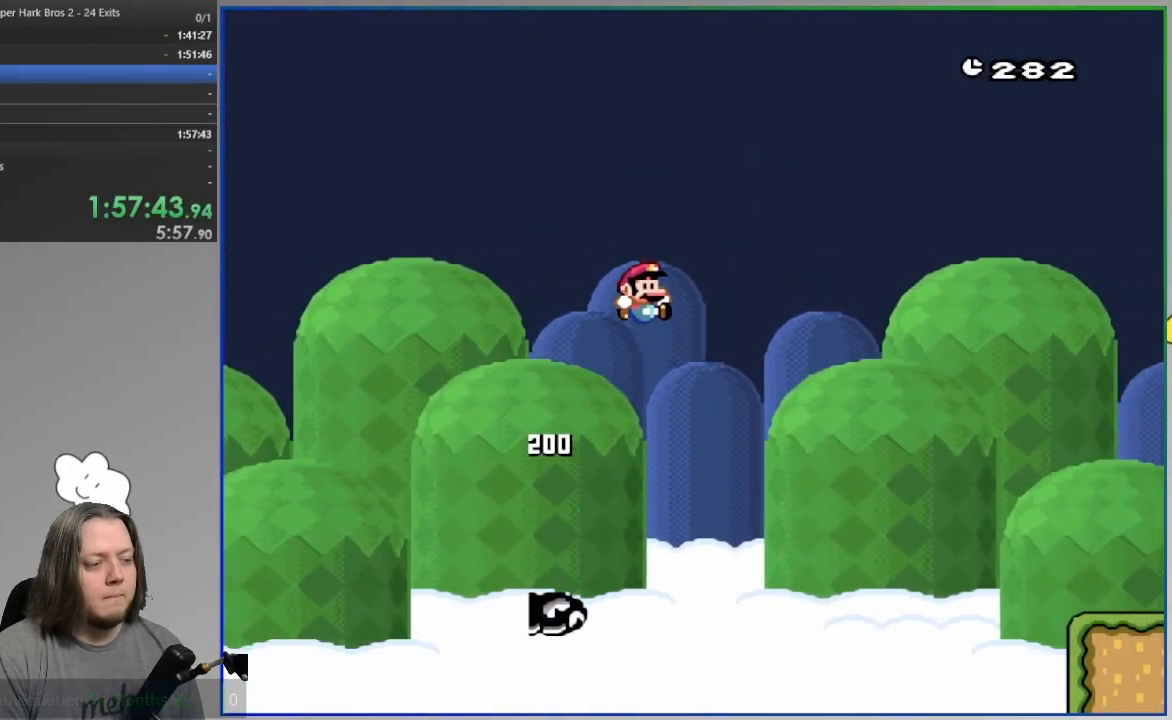
{"dt_ms": 500, "buttons": ["CROSS", "SQUARE"], "events": []}
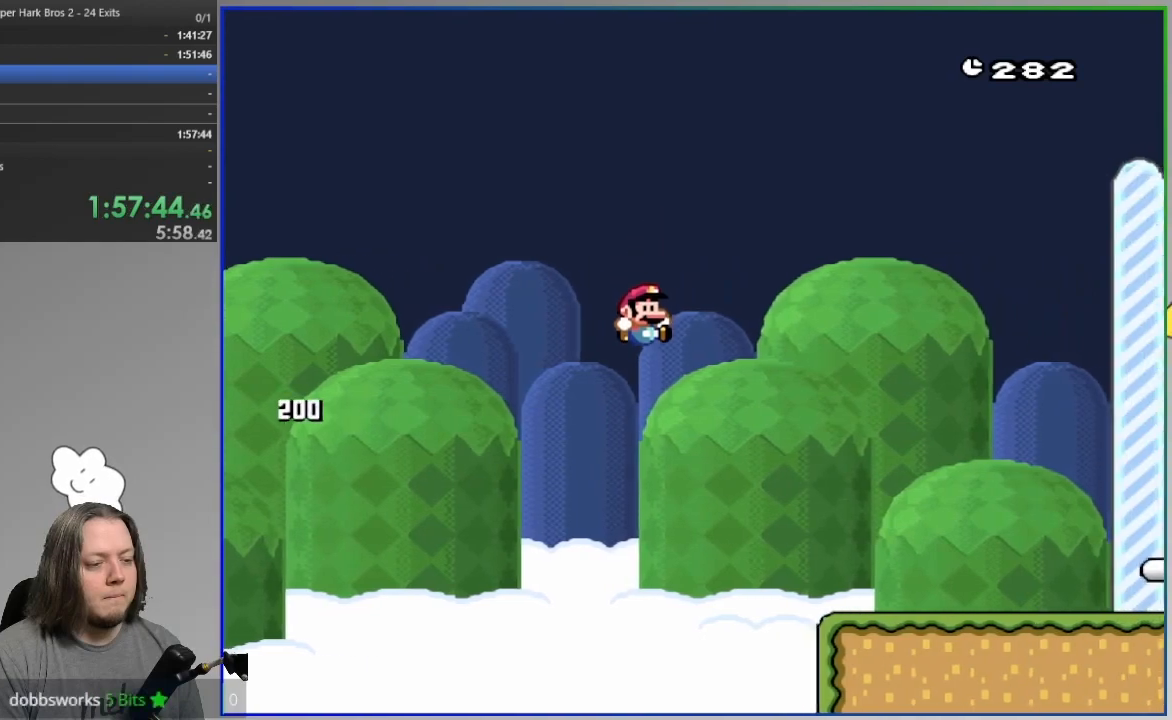
{"dt_ms": 500, "buttons": ["CROSS", "SQUARE", "DPAD_LEFT"], "events": [[150, "CROSS", "up"], [400, "CROSS", "down"], [433, "DPAD_LEFT", "down"]]}
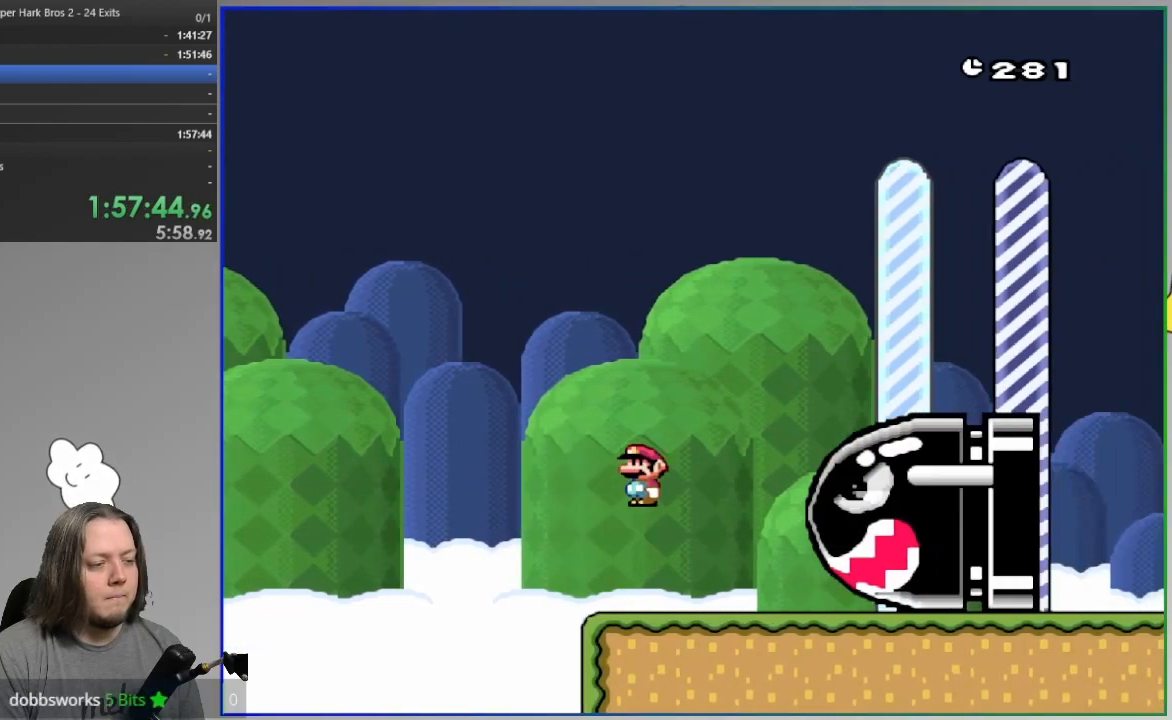
{"dt_ms": 500, "buttons": ["CROSS", "SQUARE"], "events": [[100, "DPAD_LEFT", "up"], [250, "CROSS", "up"], [350, "CROSS", "down"]]}
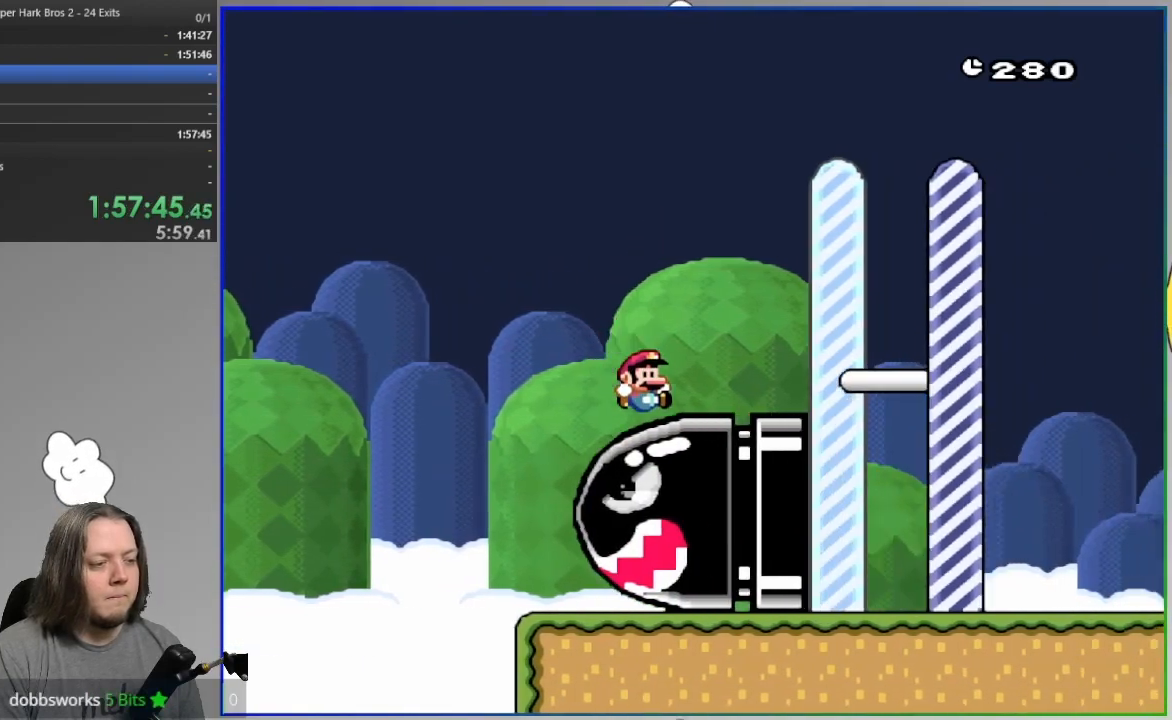
{"dt_ms": 500, "buttons": ["CROSS", "SQUARE"], "events": [[183, "DPAD_LEFT", "down"], [283, "DPAD_LEFT", "up"]]}
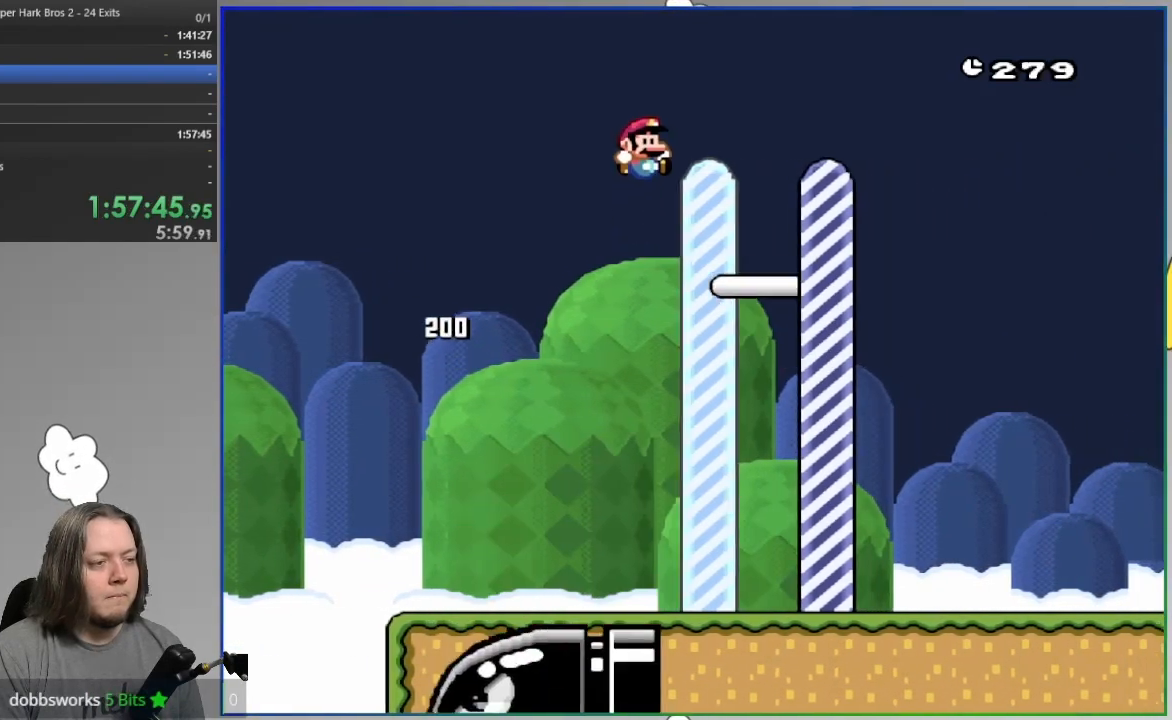
{"dt_ms": 500, "buttons": ["CROSS", "SQUARE"], "events": []}
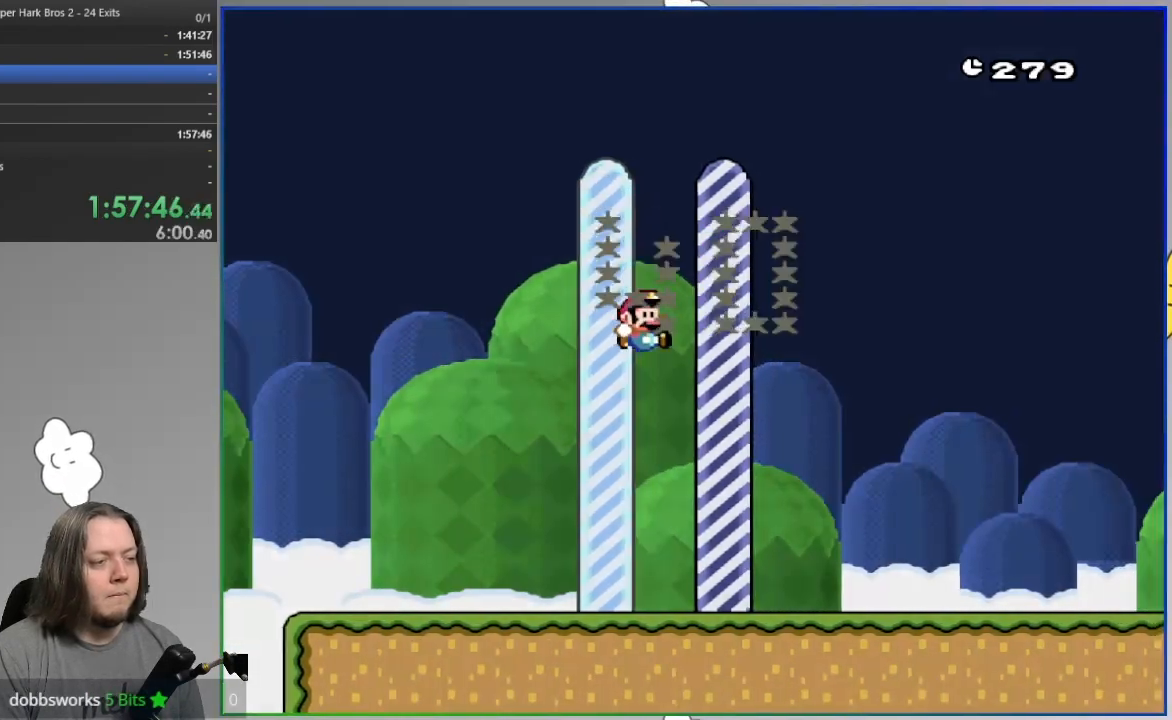
{"dt_ms": 500, "buttons": [], "events": [[17, "CROSS", "up"], [33, "SQUARE", "up"]]}